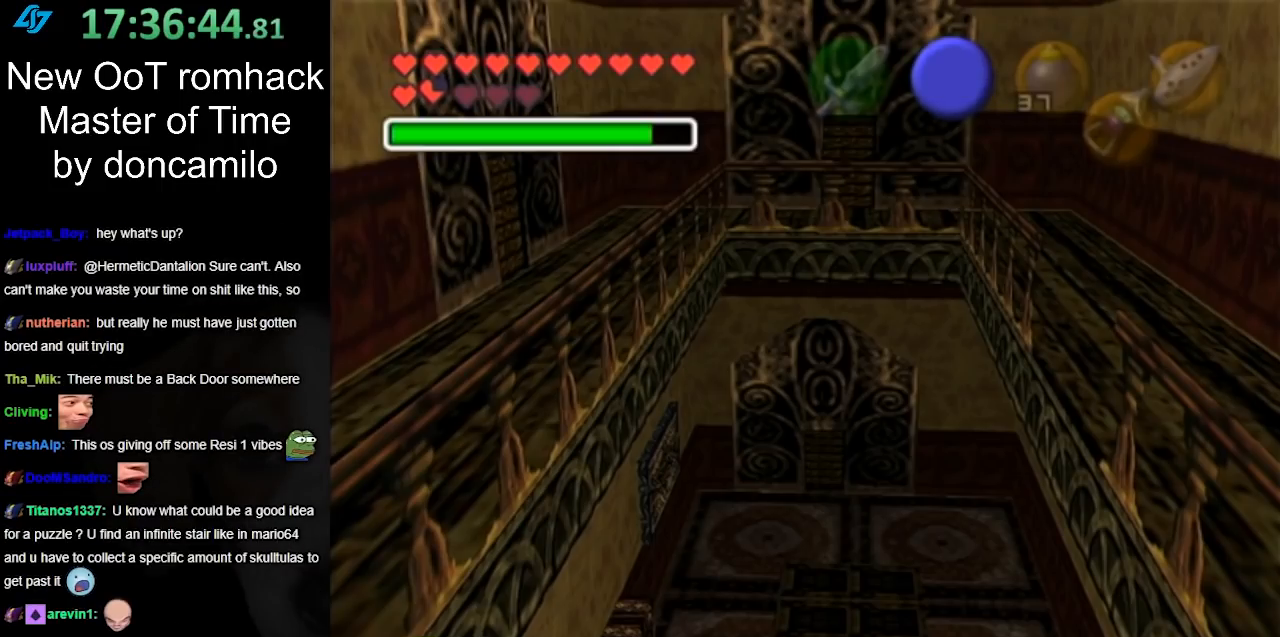
Gameplay with a controller (Nintendo layout); each line is a JSON object with the inputs held at the frame after it. "events" lists button and stick changes between this image and that frame as [ms after this image, input, new state], when the widget could be followed in between. Not read: L3 R3.
{"buttons": [], "left_stick": "down-right", "right_stick": "center", "events": [[183, "left_stick", "down-right"]]}
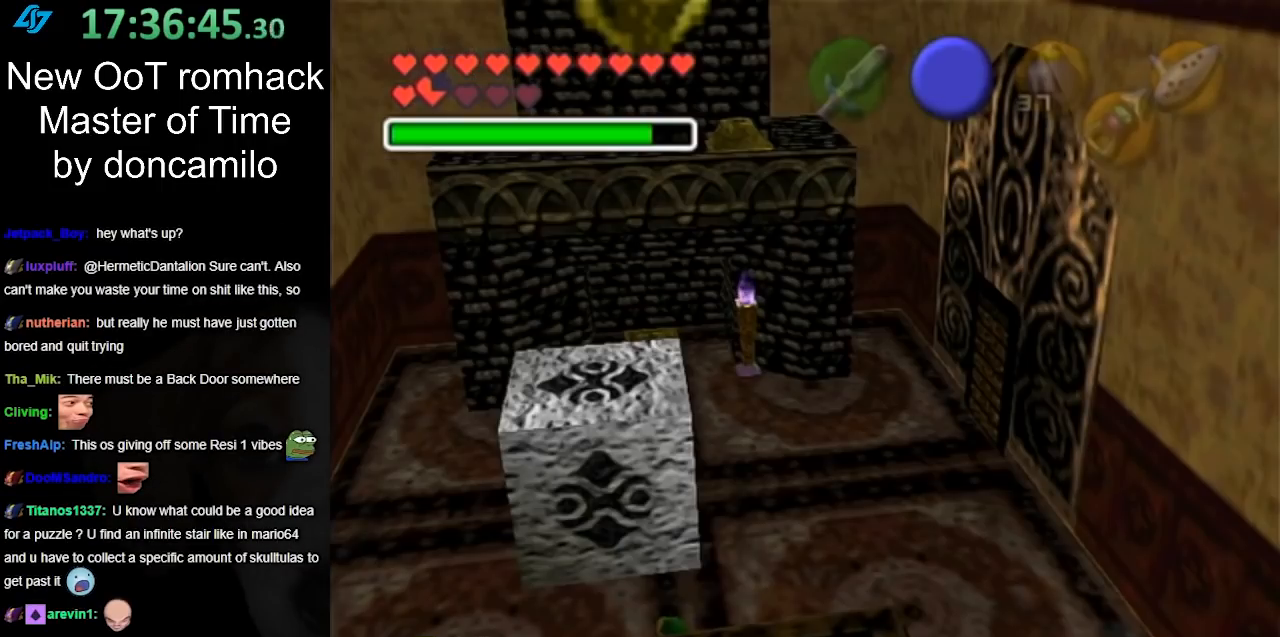
{"buttons": [], "left_stick": "center", "right_stick": "center", "events": [[117, "left_stick", "down"], [450, "left_stick", "center"]]}
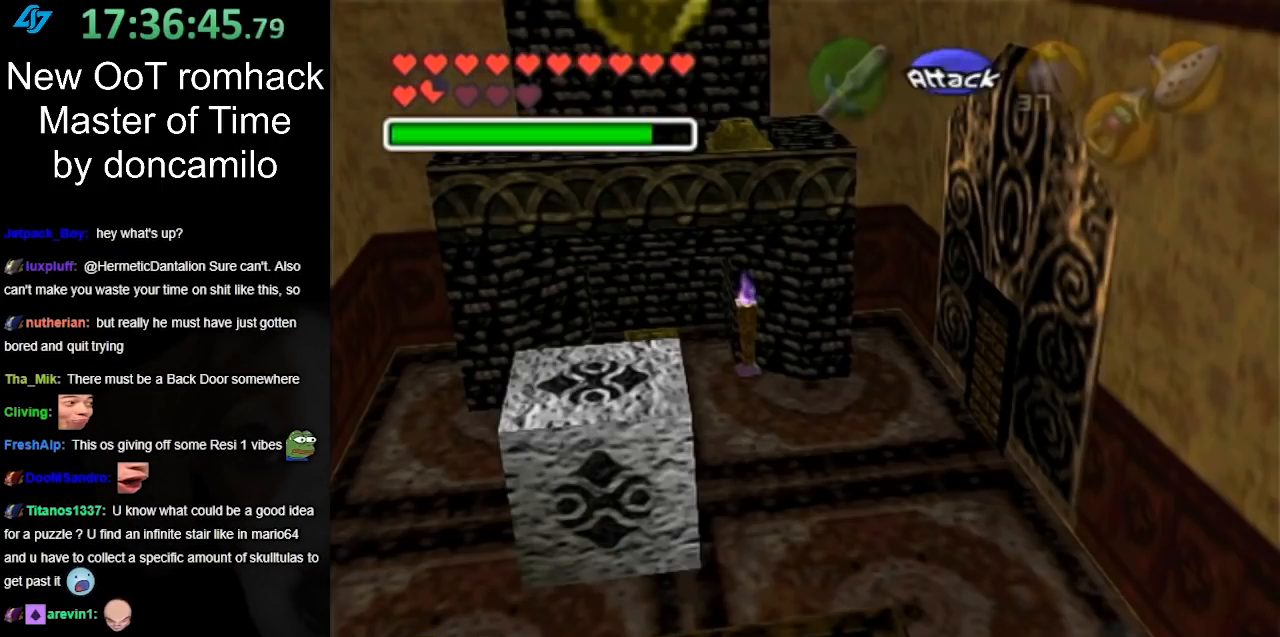
{"buttons": [], "left_stick": "up", "right_stick": "center", "events": [[233, "left_stick", "up"]]}
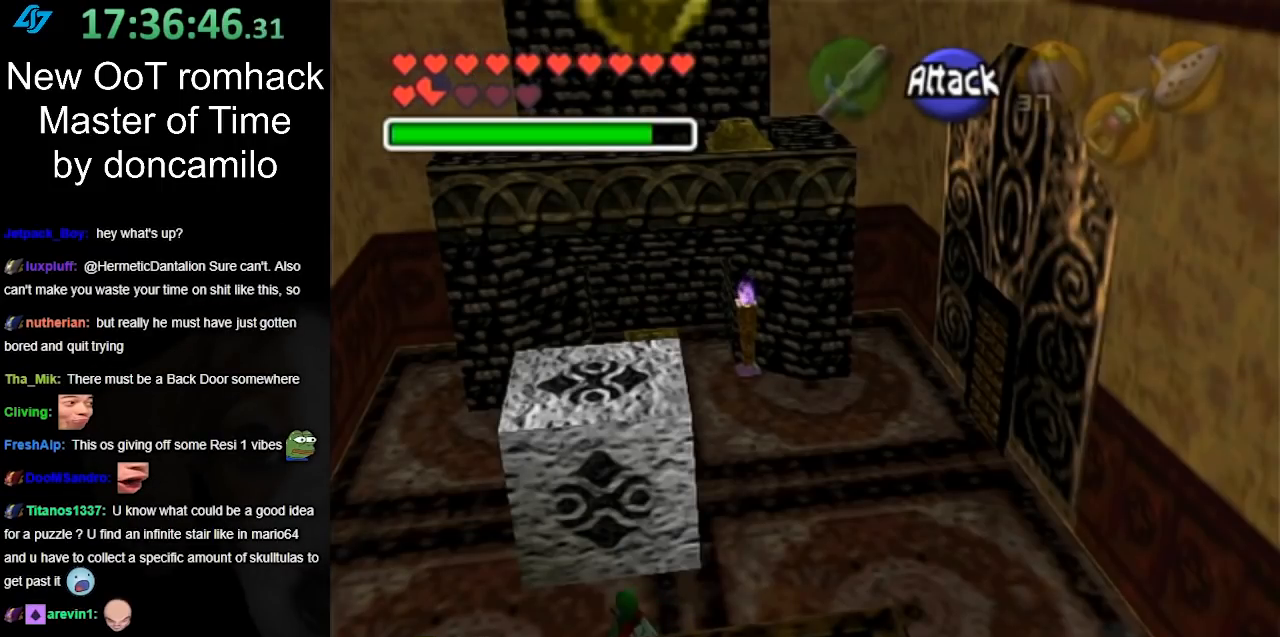
{"buttons": ["A"], "left_stick": "center", "right_stick": "center", "events": [[283, "left_stick", "up-left"], [433, "A", "down"], [467, "left_stick", "center"]]}
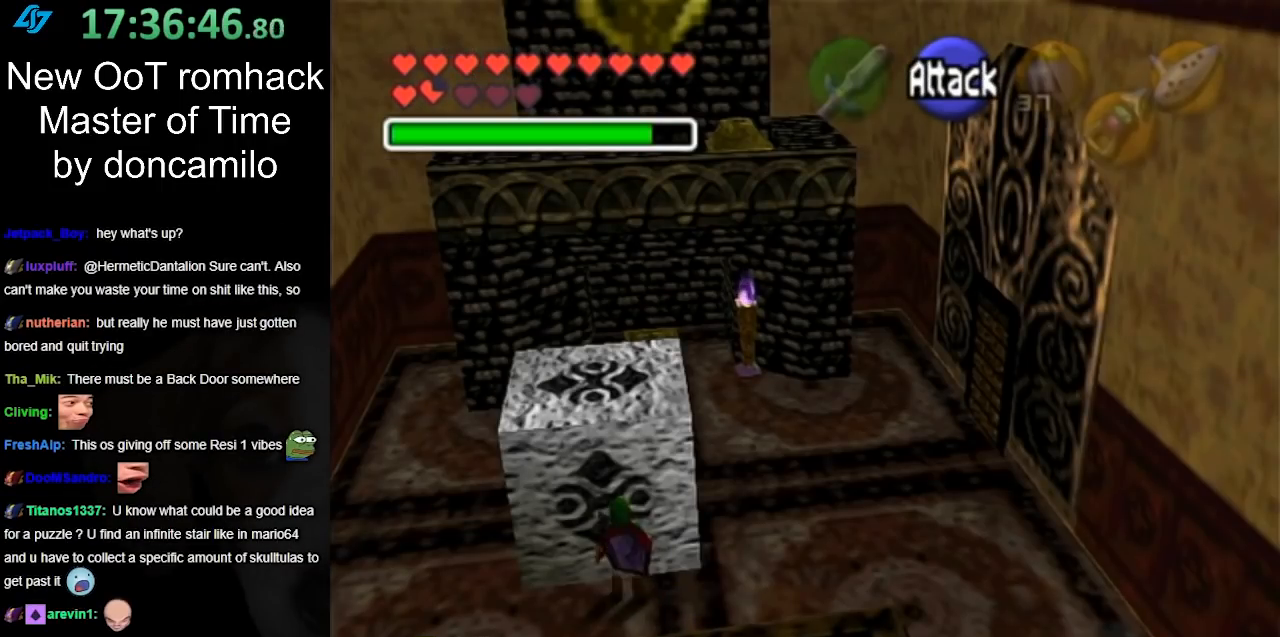
{"buttons": ["A"], "left_stick": "up", "right_stick": "center", "events": [[500, "left_stick", "up"]]}
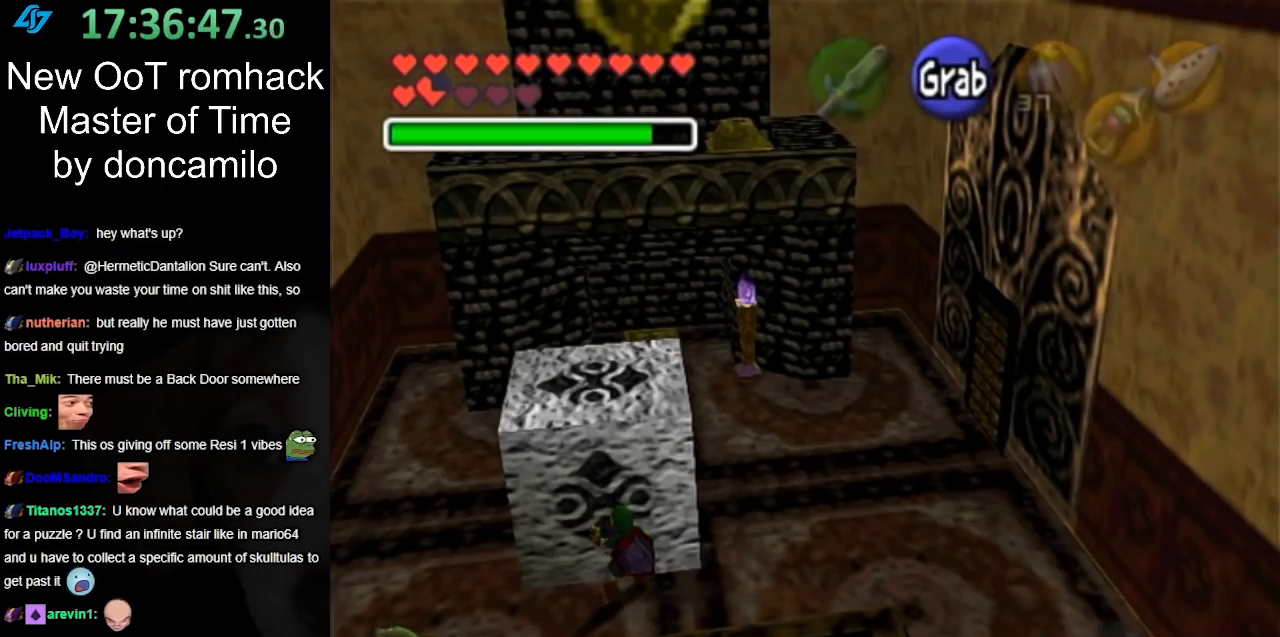
{"buttons": ["A"], "left_stick": "up", "right_stick": "center", "events": []}
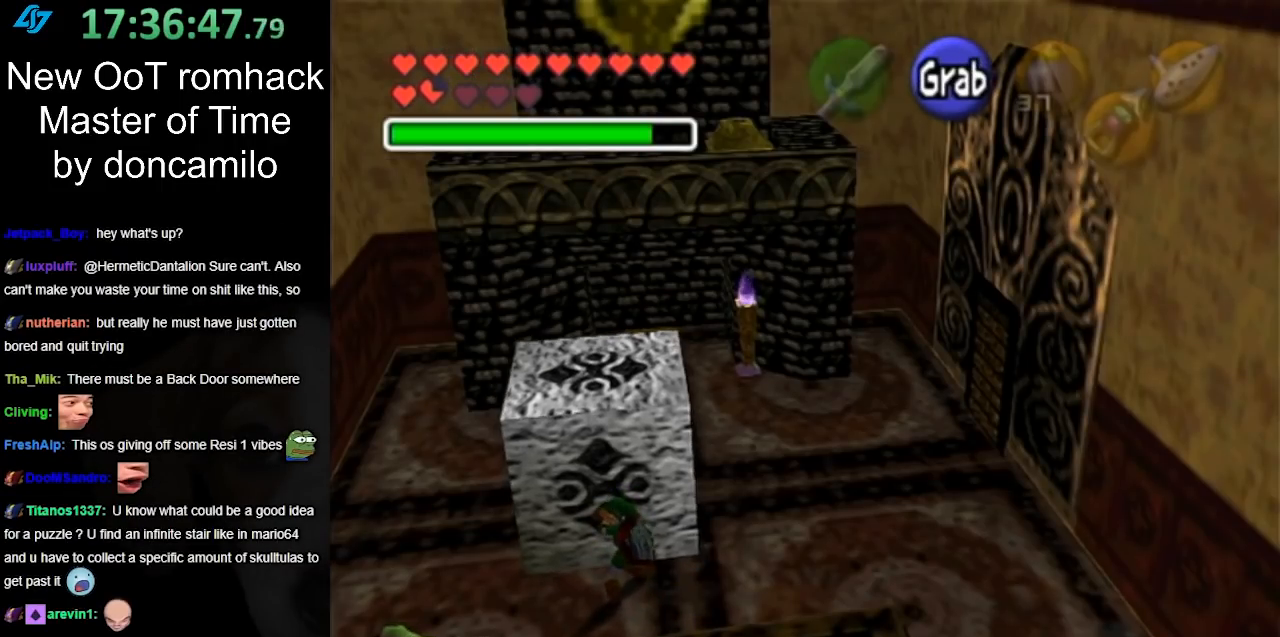
{"buttons": [], "left_stick": "down", "right_stick": "center", "events": [[33, "A", "up"], [33, "left_stick", "center"], [217, "left_stick", "down"]]}
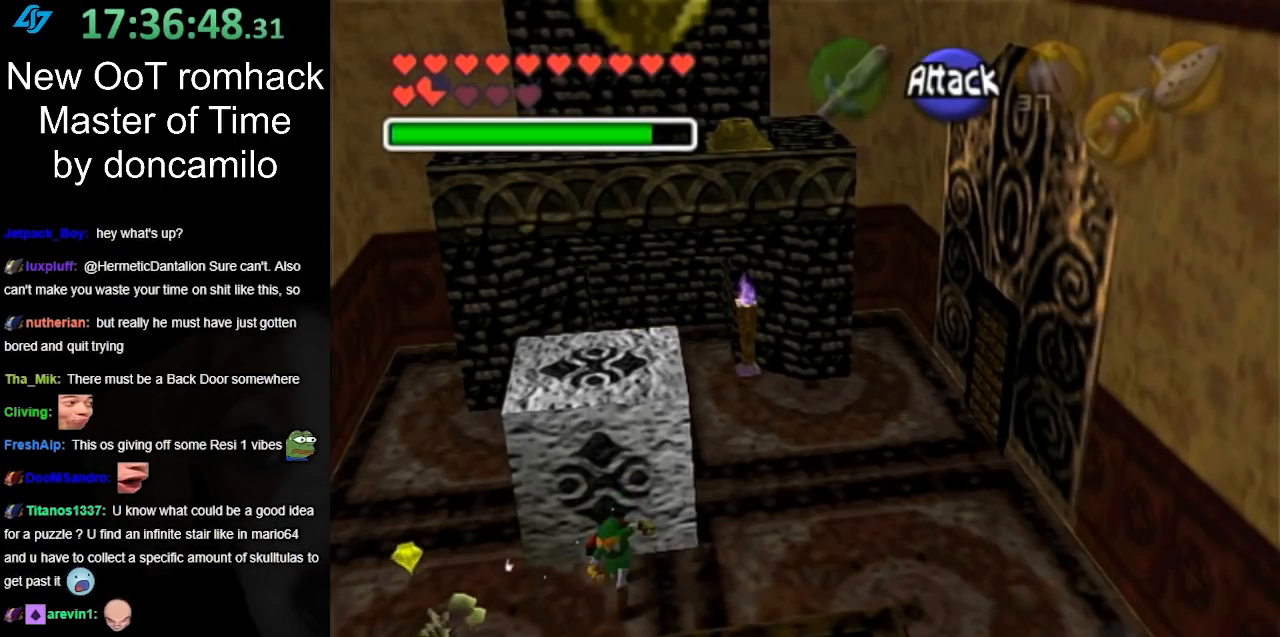
{"buttons": [], "left_stick": "down", "right_stick": "center", "events": []}
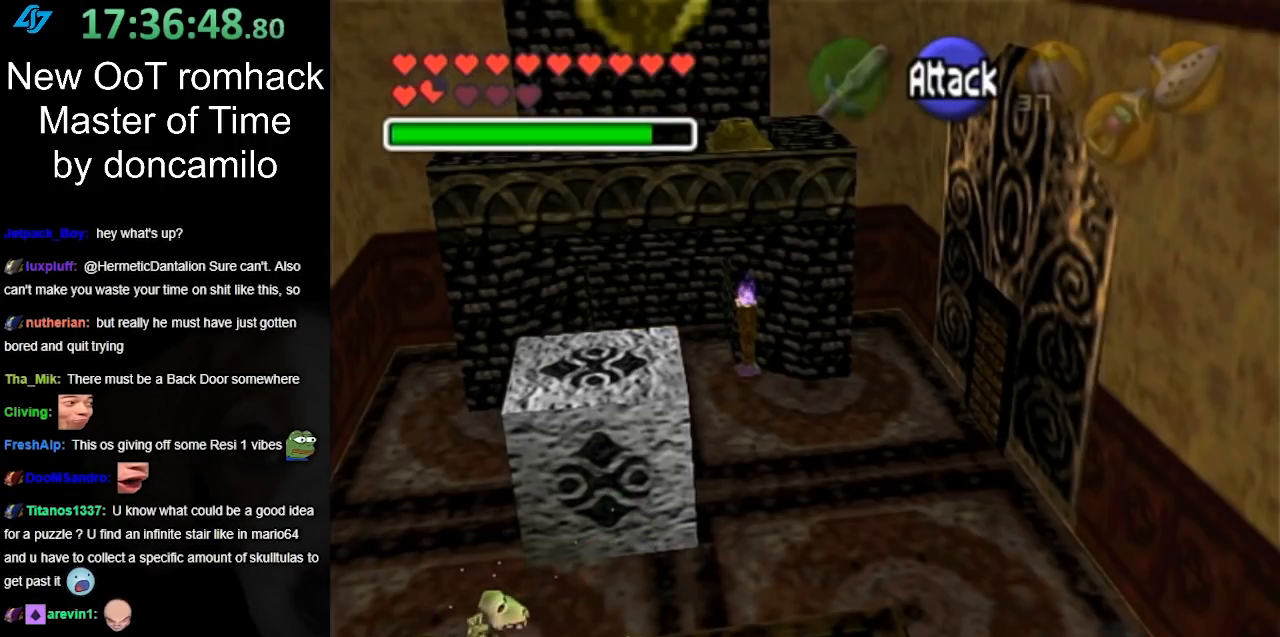
{"buttons": [], "left_stick": "down", "right_stick": "center", "events": []}
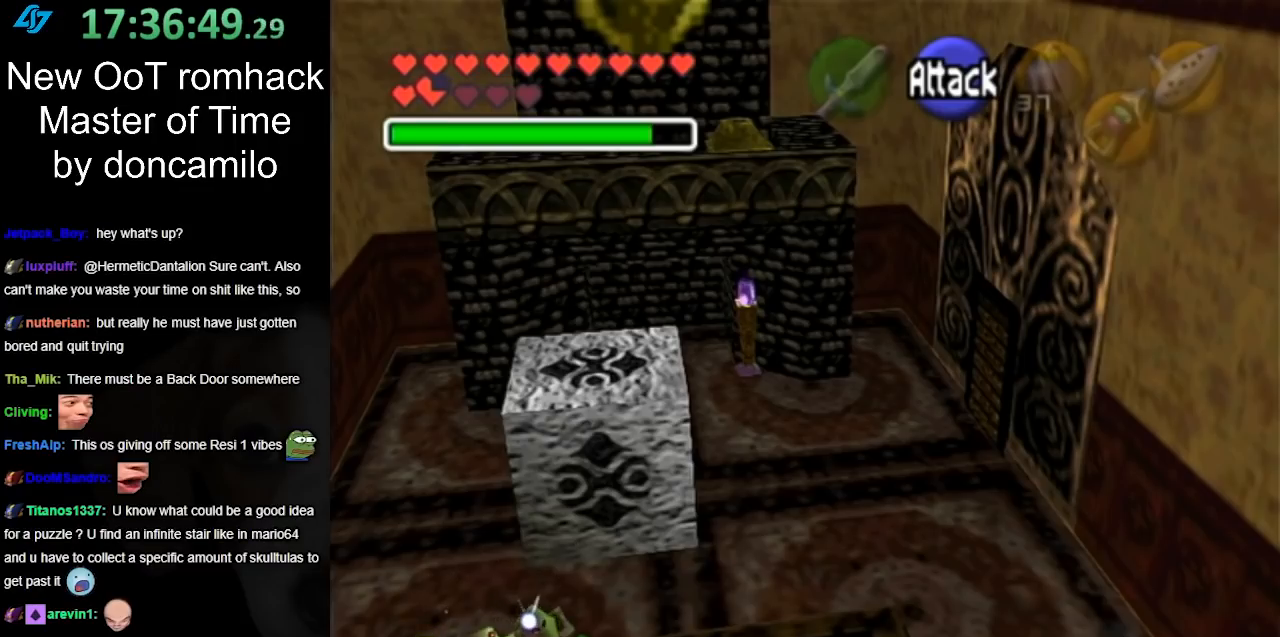
{"buttons": [], "left_stick": "down", "right_stick": "center", "events": [[250, "A", "down"], [433, "A", "up"]]}
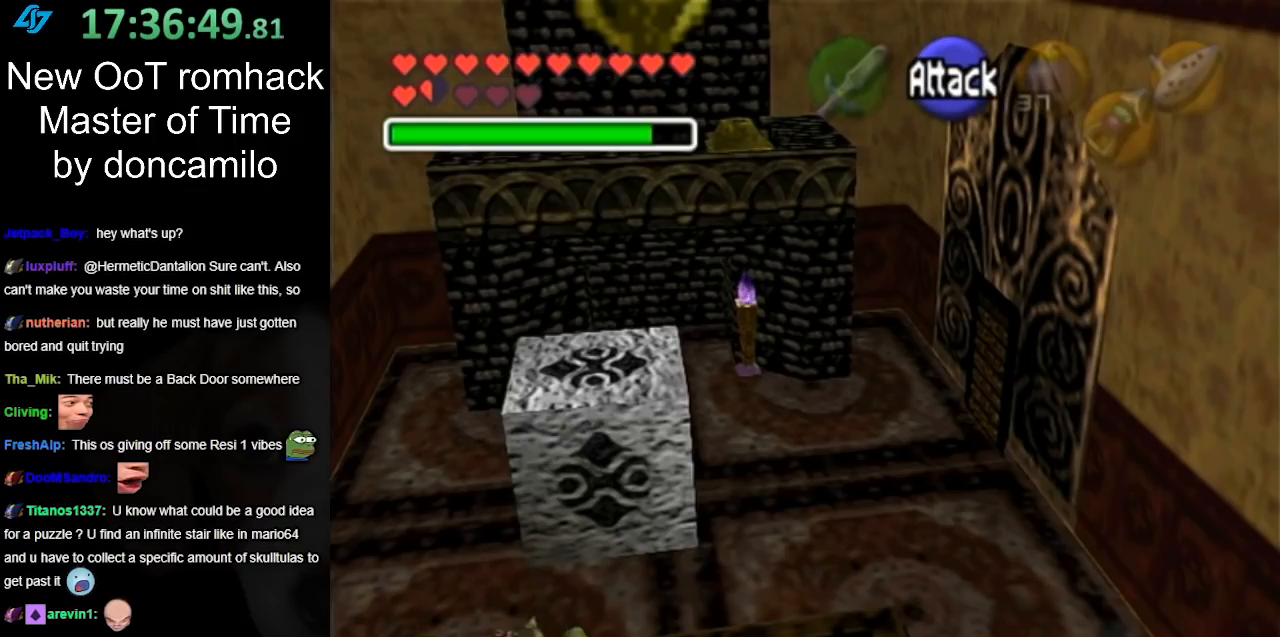
{"buttons": [], "left_stick": "down", "right_stick": "center", "events": []}
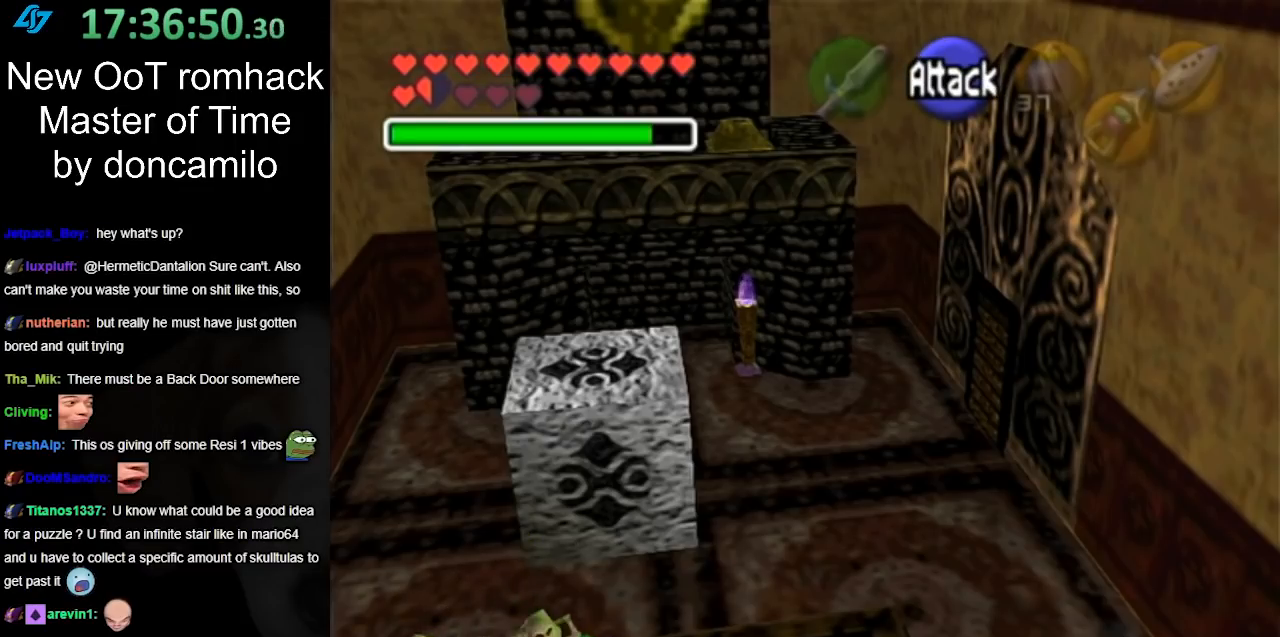
{"buttons": [], "left_stick": "down", "right_stick": "center", "events": [[183, "A", "down"], [467, "A", "up"]]}
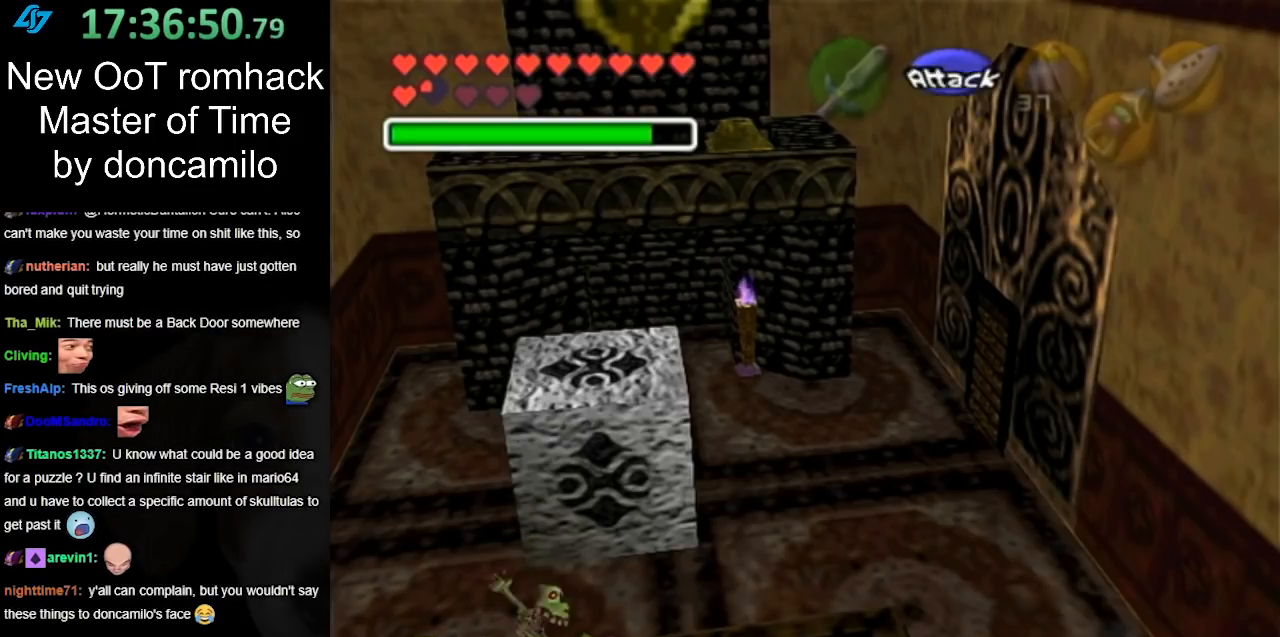
{"buttons": [], "left_stick": "up-right", "right_stick": "center", "events": [[217, "left_stick", "down-right"], [350, "left_stick", "up-right"]]}
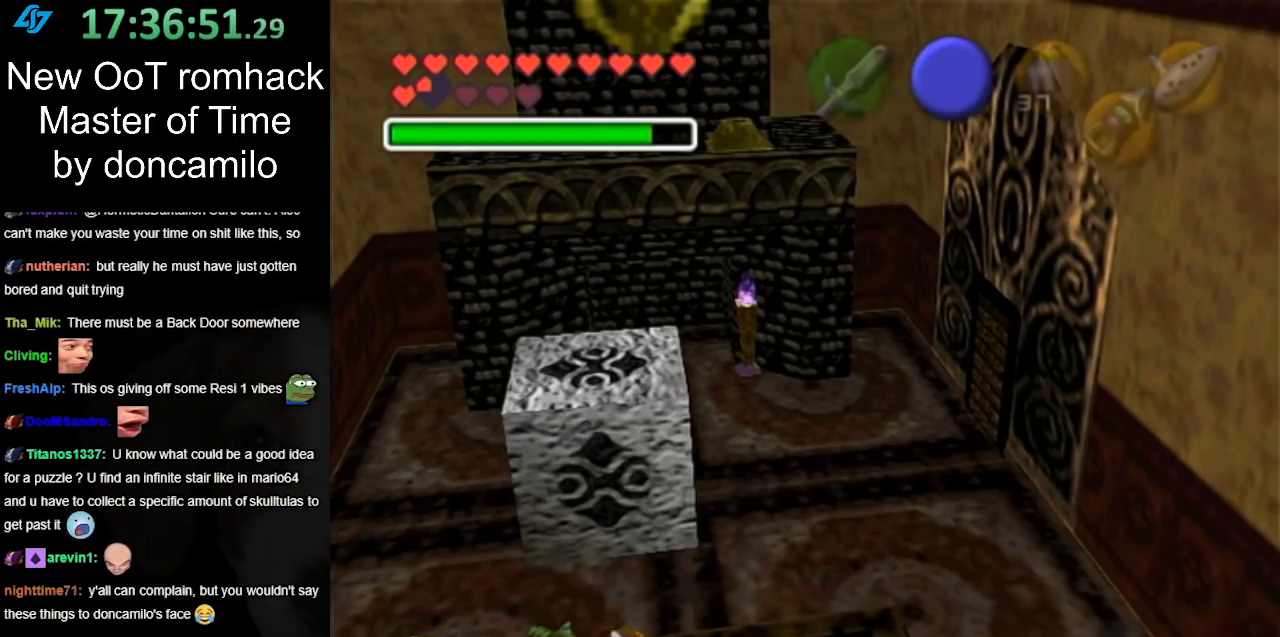
{"buttons": [], "left_stick": "up", "right_stick": "center", "events": [[100, "left_stick", "up"]]}
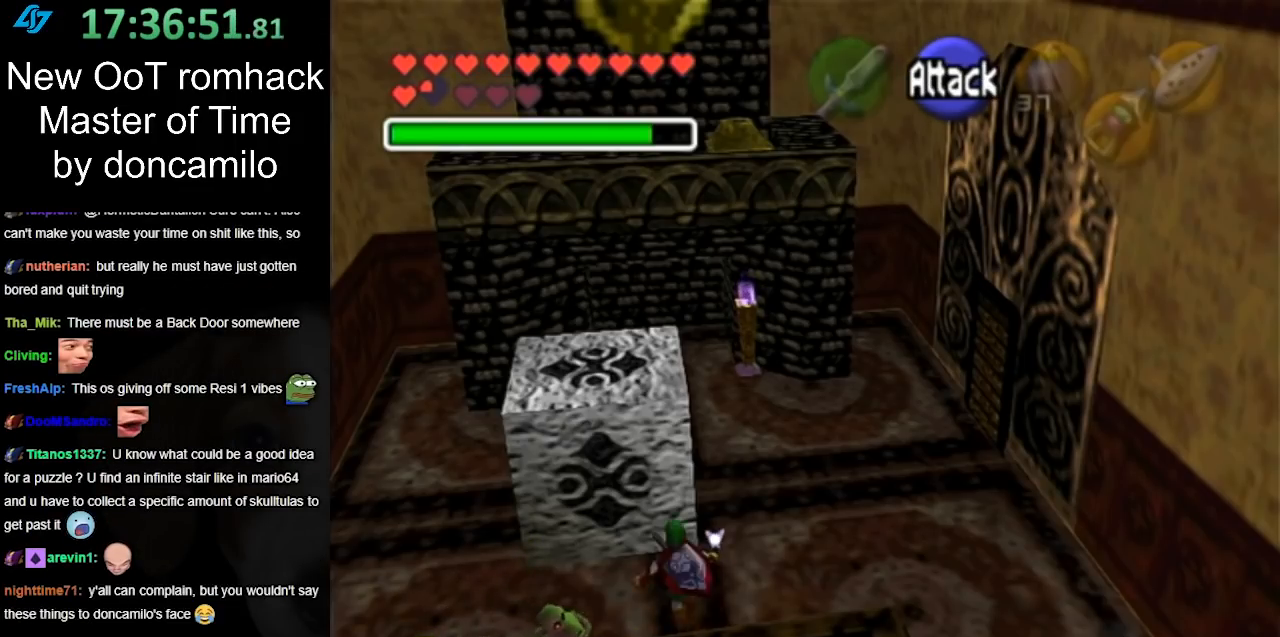
{"buttons": ["L1"], "left_stick": "down", "right_stick": "center", "events": [[67, "L1", "down"], [100, "left_stick", "center"], [250, "left_stick", "down"]]}
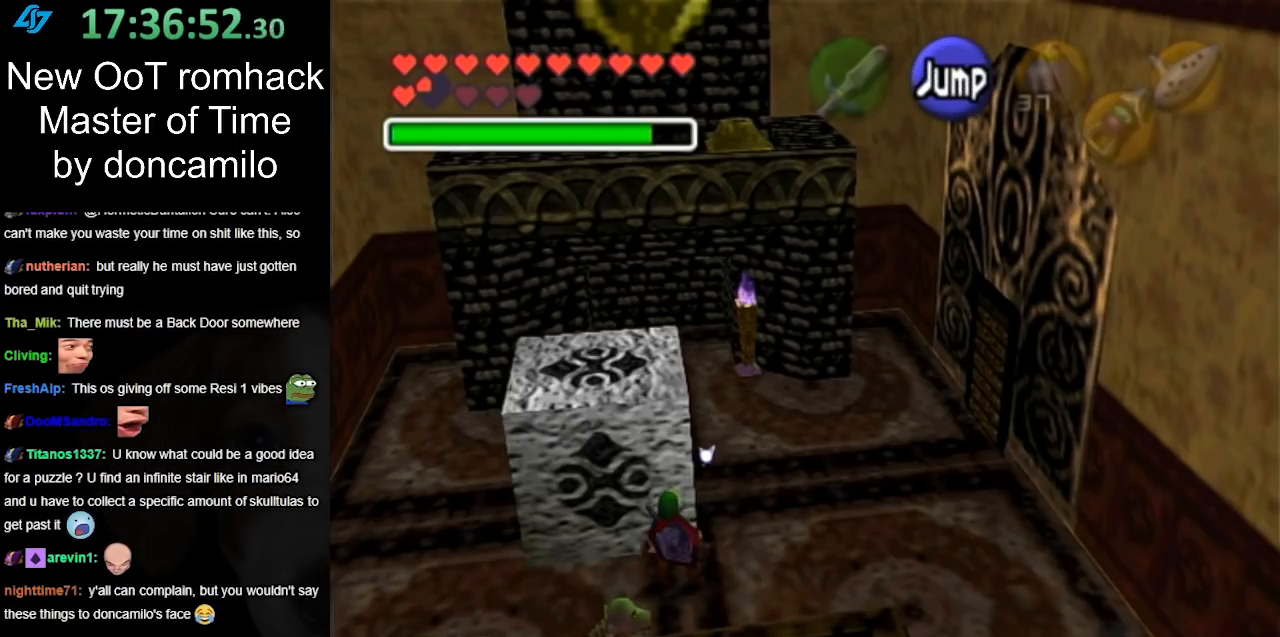
{"buttons": ["L1"], "left_stick": "down", "right_stick": "center", "events": [[133, "A", "down"], [250, "A", "up"], [350, "A", "down"], [433, "A", "up"]]}
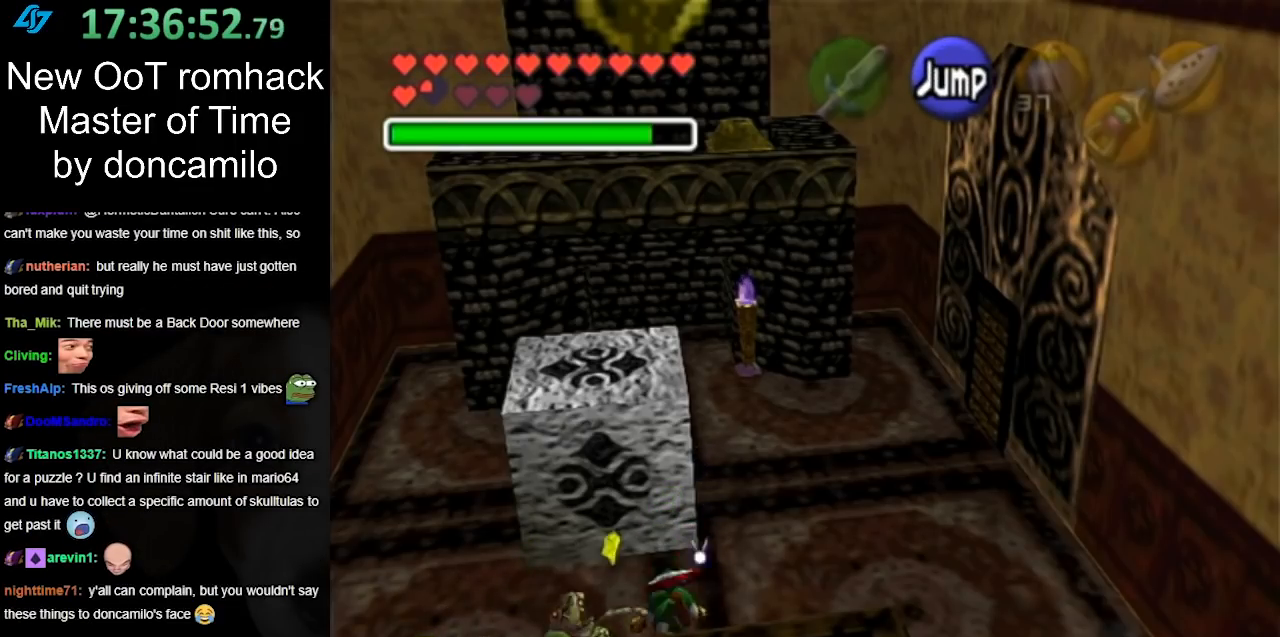
{"buttons": ["A", "L1"], "left_stick": "down", "right_stick": "center", "events": [[33, "A", "down"], [133, "A", "up"], [250, "A", "down"], [350, "A", "up"], [400, "A", "down"]]}
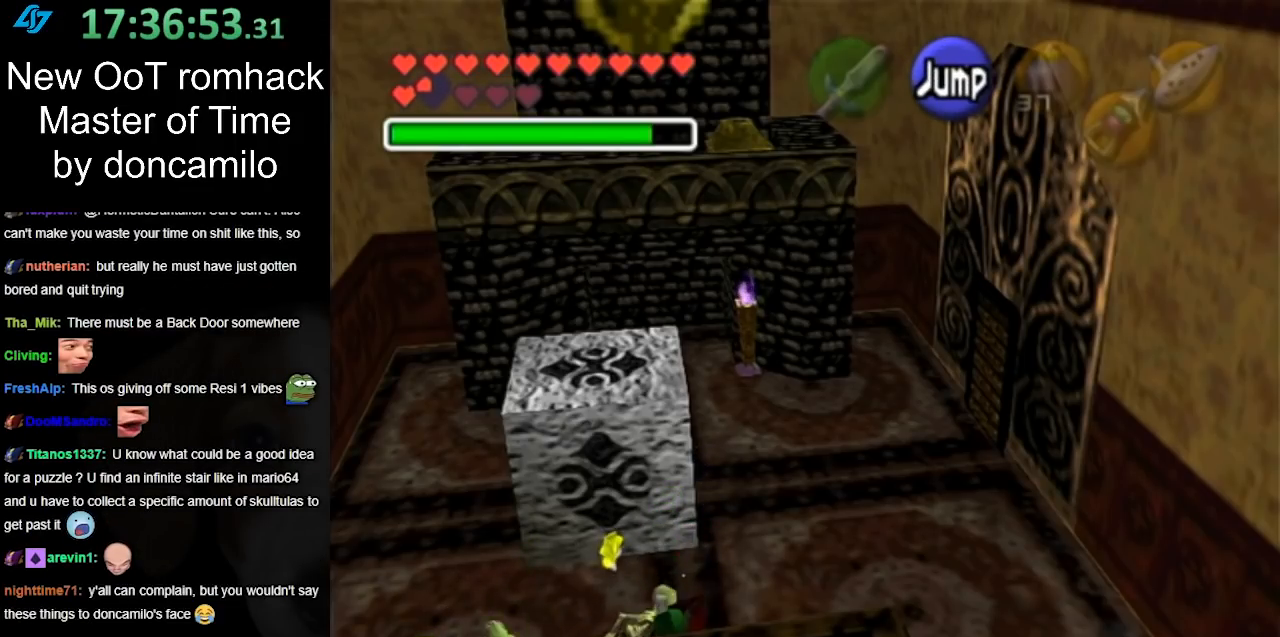
{"buttons": ["A", "L1"], "left_stick": "down", "right_stick": "center", "events": [[33, "A", "up"], [100, "A", "down"], [217, "A", "up"], [283, "A", "down"], [417, "A", "up"], [500, "A", "down"]]}
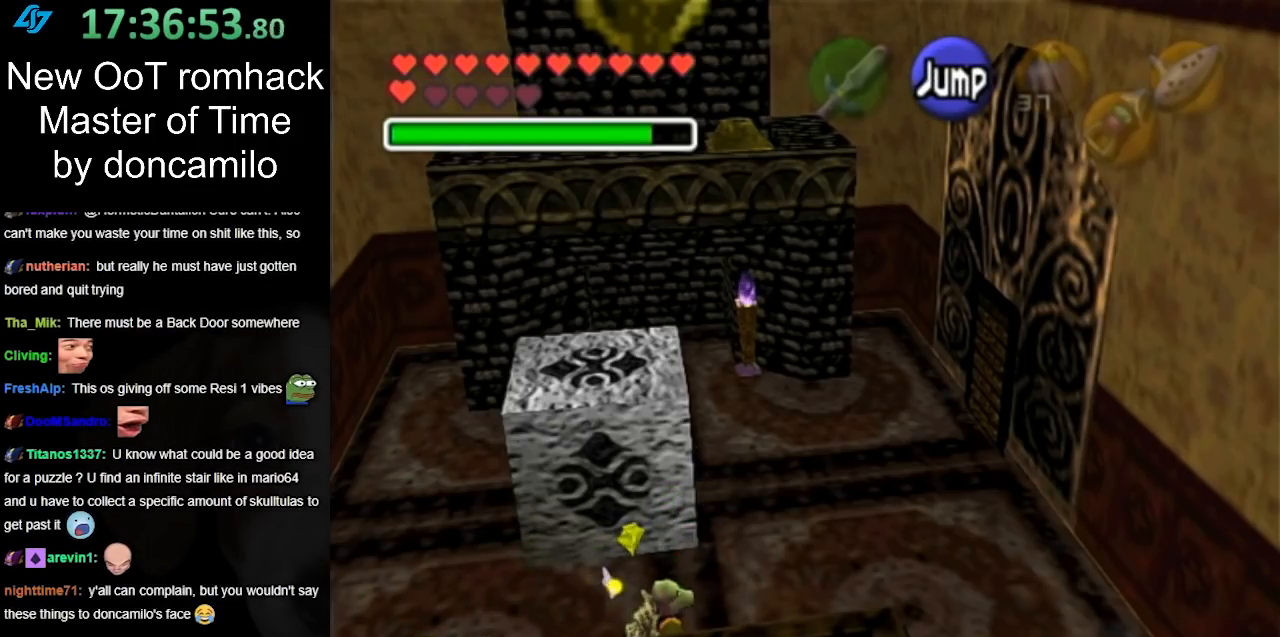
{"buttons": ["L1"], "left_stick": "down", "right_stick": "center", "events": [[133, "A", "up"], [183, "A", "down"], [317, "A", "up"], [383, "A", "down"], [500, "A", "up"]]}
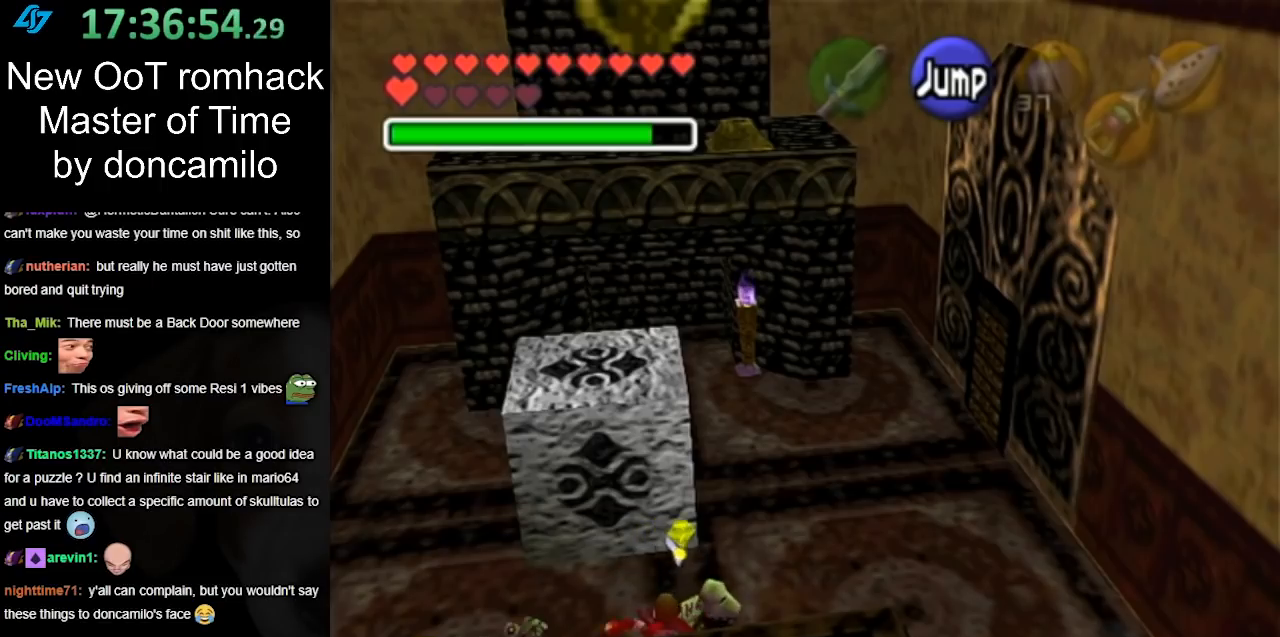
{"buttons": ["A", "L1"], "left_stick": "down", "right_stick": "center", "events": [[67, "A", "down"], [200, "A", "up"], [283, "A", "down"], [383, "A", "up"], [433, "A", "down"]]}
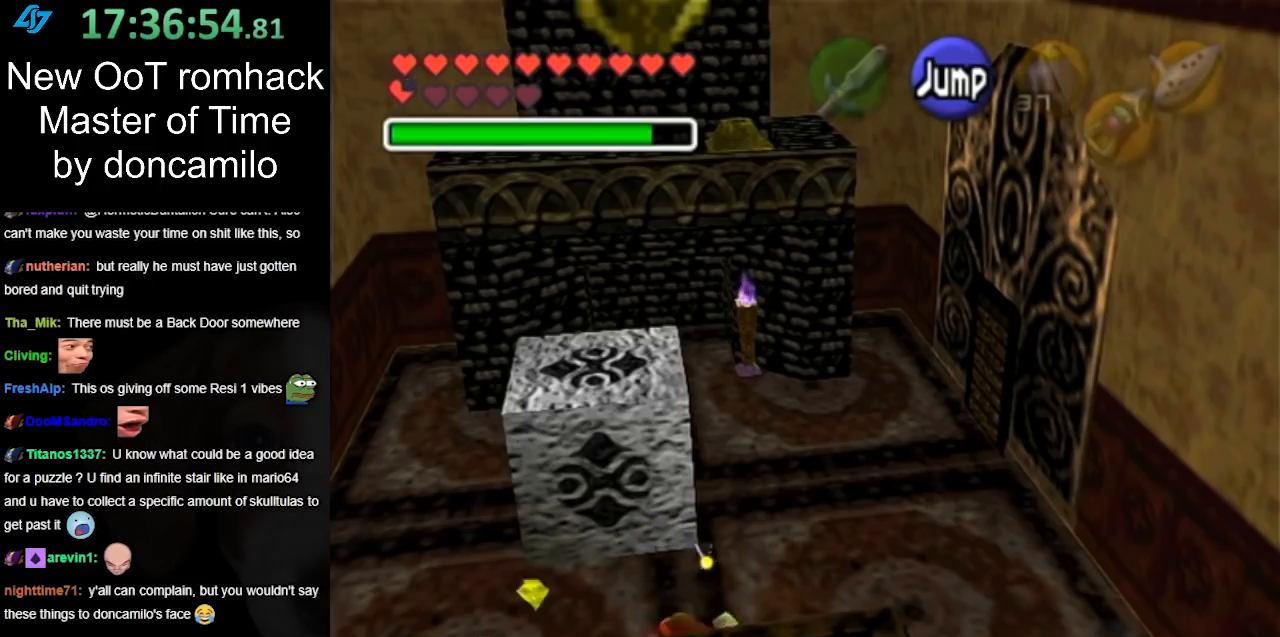
{"buttons": [], "left_stick": "up", "right_stick": "center", "events": [[67, "A", "up"], [100, "L1", "up"], [100, "left_stick", "center"], [150, "left_stick", "up"]]}
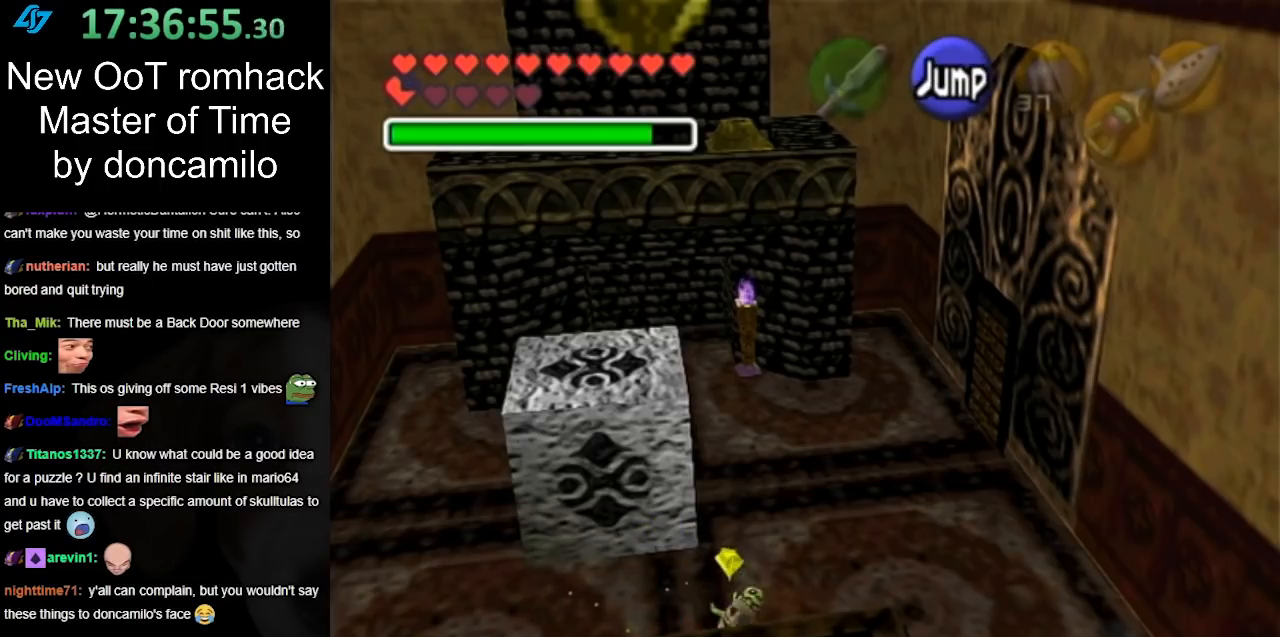
{"buttons": [], "left_stick": "up", "right_stick": "center", "events": []}
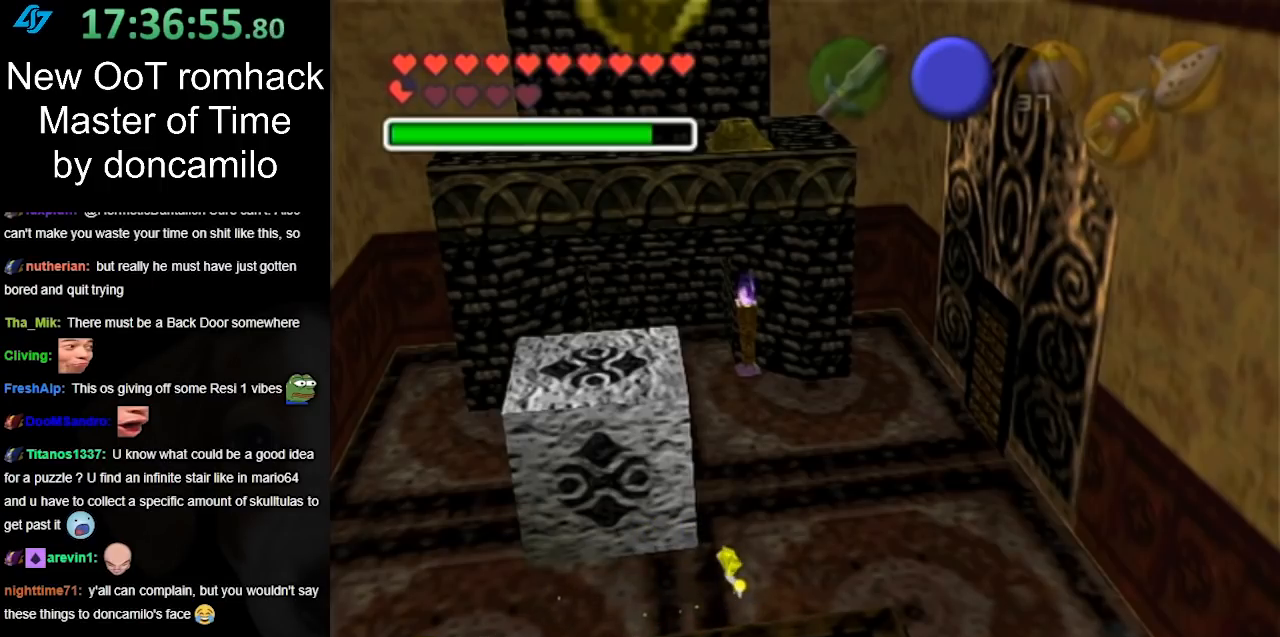
{"buttons": [], "left_stick": "up", "right_stick": "center", "events": [[117, "left_stick", "center"], [400, "left_stick", "up"]]}
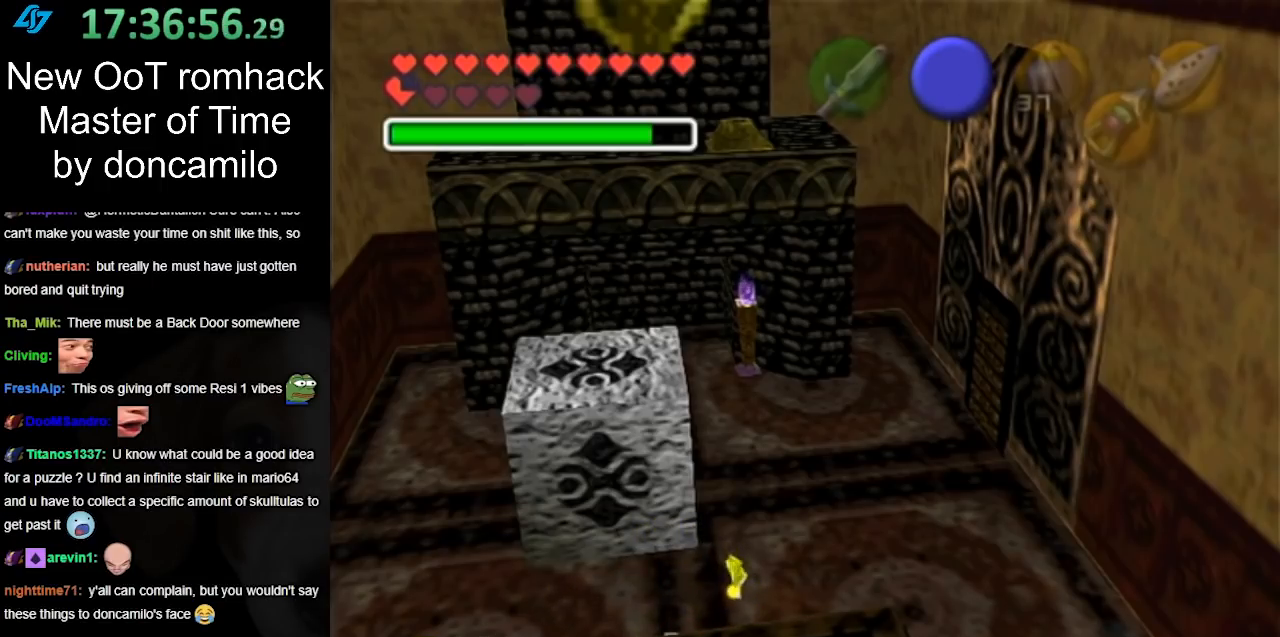
{"buttons": [], "left_stick": "up-right", "right_stick": "center", "events": [[250, "left_stick", "up-right"]]}
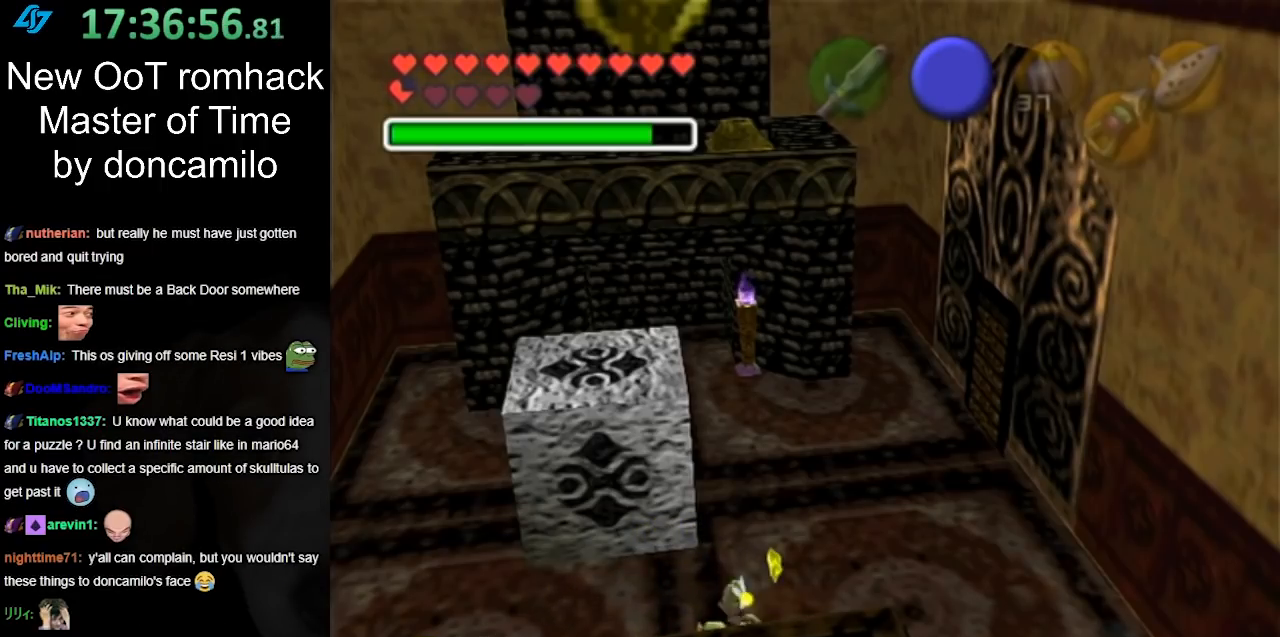
{"buttons": [], "left_stick": "up-right", "right_stick": "center", "events": []}
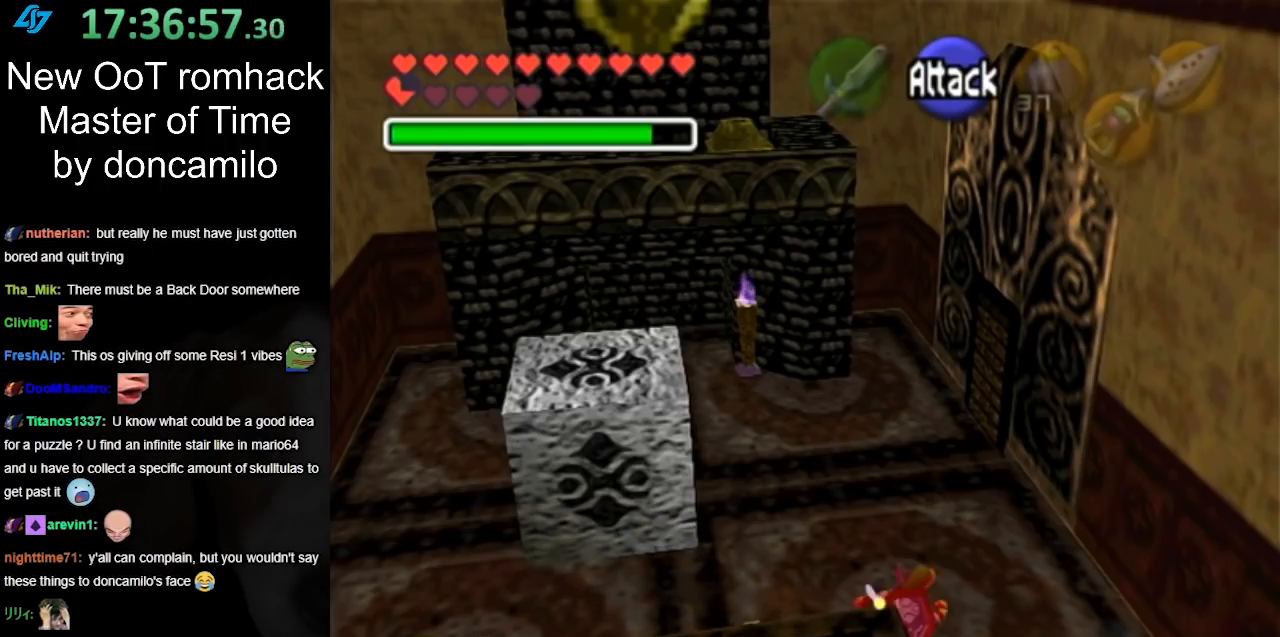
{"buttons": [], "left_stick": "right", "right_stick": "center", "events": [[467, "left_stick", "right"]]}
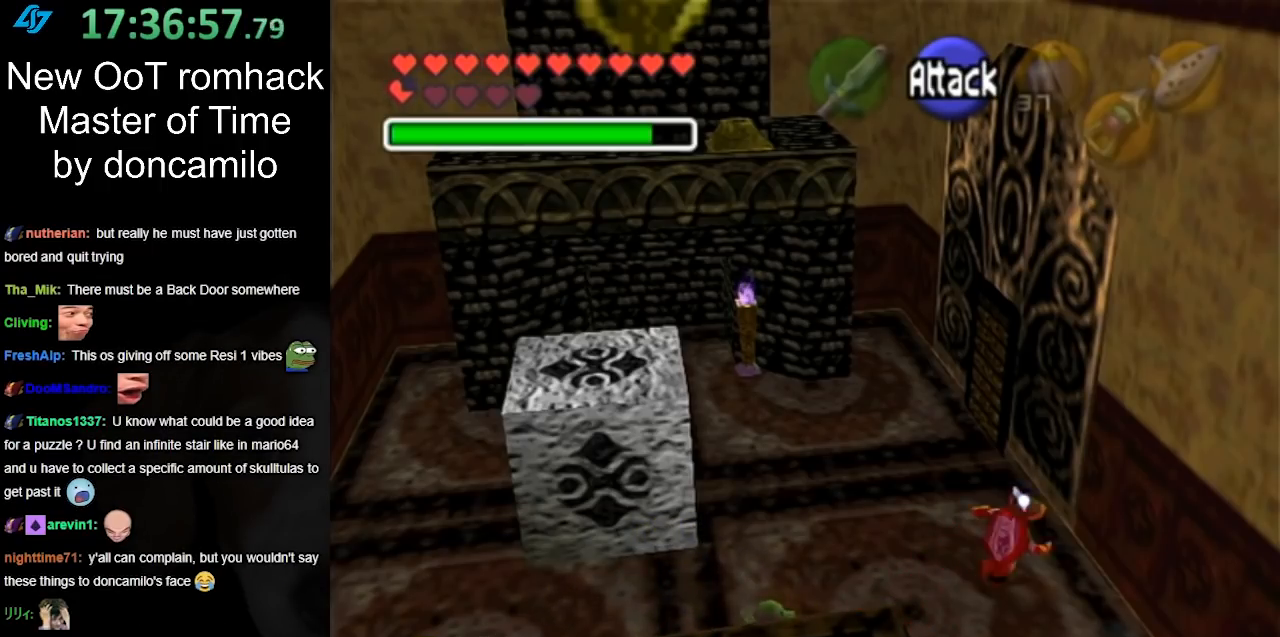
{"buttons": [], "left_stick": "down", "right_stick": "center", "events": [[67, "left_stick", "down-right"], [233, "left_stick", "down"]]}
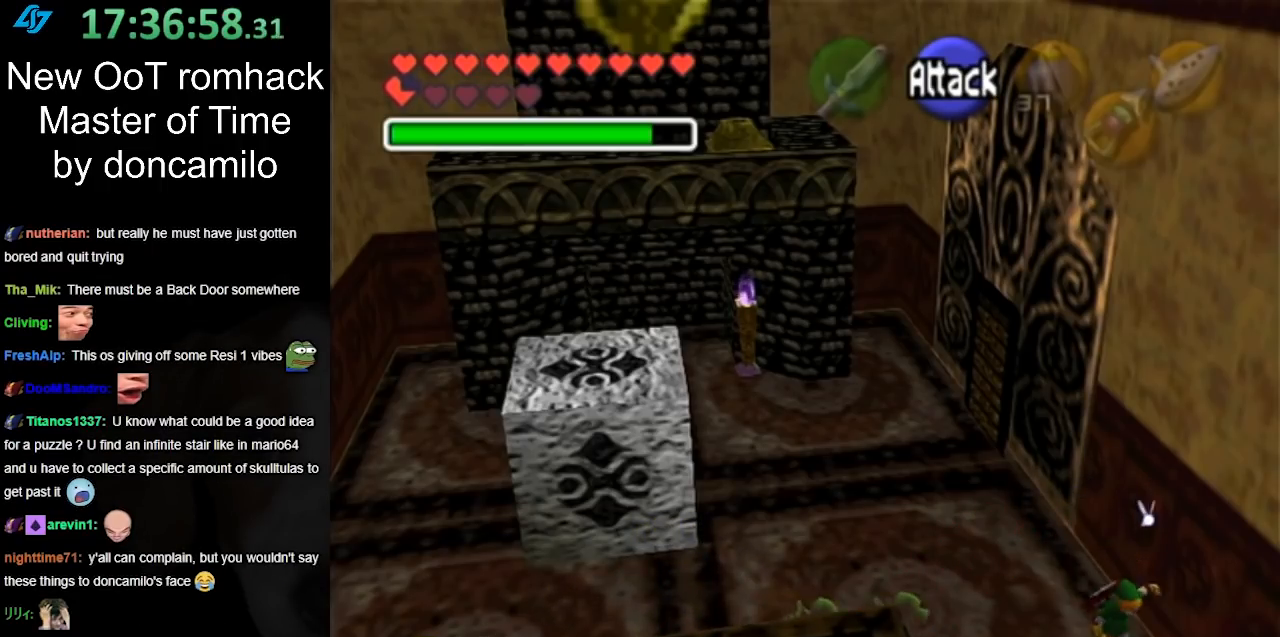
{"buttons": [], "left_stick": "down", "right_stick": "center", "events": []}
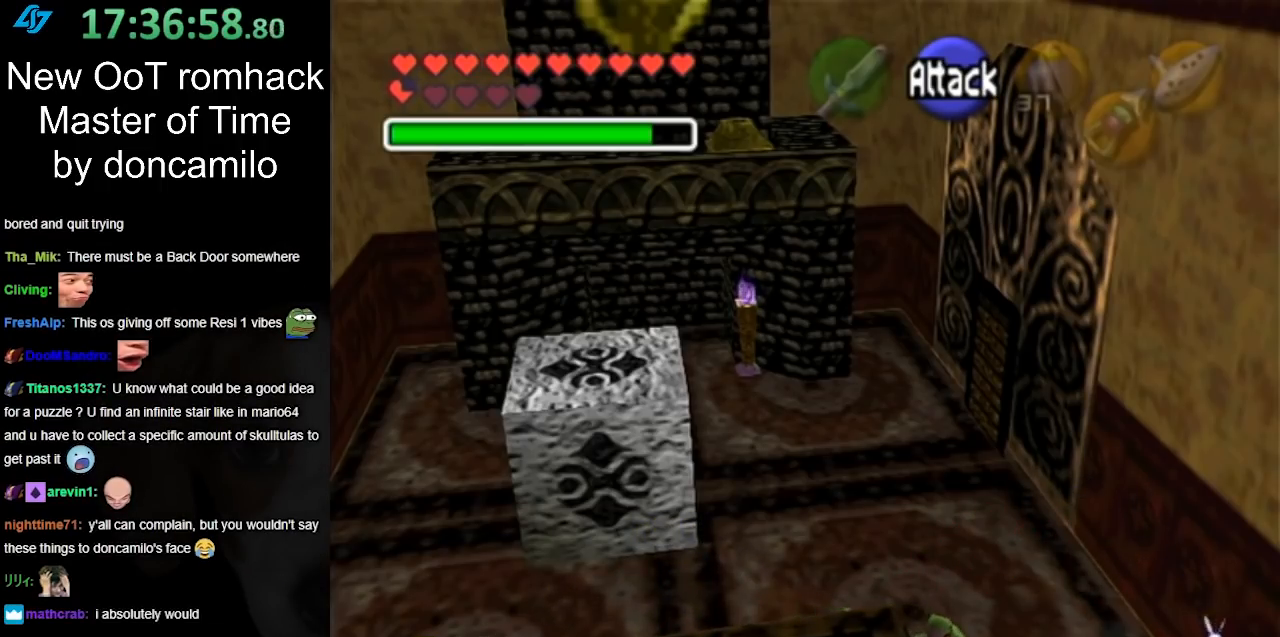
{"buttons": [], "left_stick": "down-right", "right_stick": "center", "events": [[383, "left_stick", "down-right"]]}